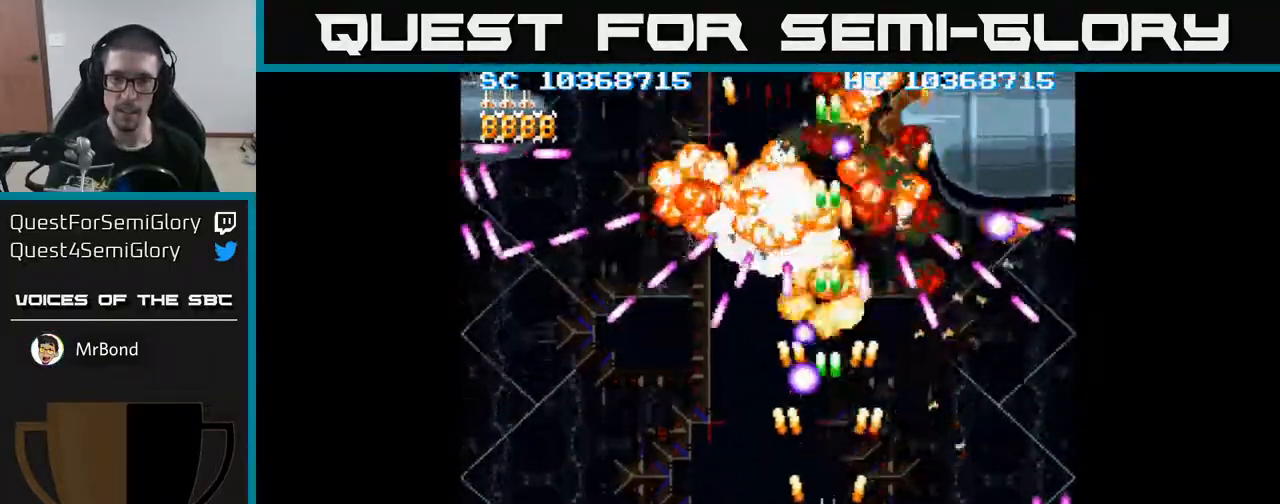
Gameplay with a controller (Xbox layout); each line is a JSON object with the inputs held at the frame after it. "events" lists button and stick changes between this image and that frame as [ms after this image, input, new state], when the widget could be followed in between. Not read: left_stick right_stick.
{"buttons": ["A", "DPAD_LEFT"], "events": [[217, "DPAD_DOWN", "up"], [467, "DPAD_LEFT", "down"]]}
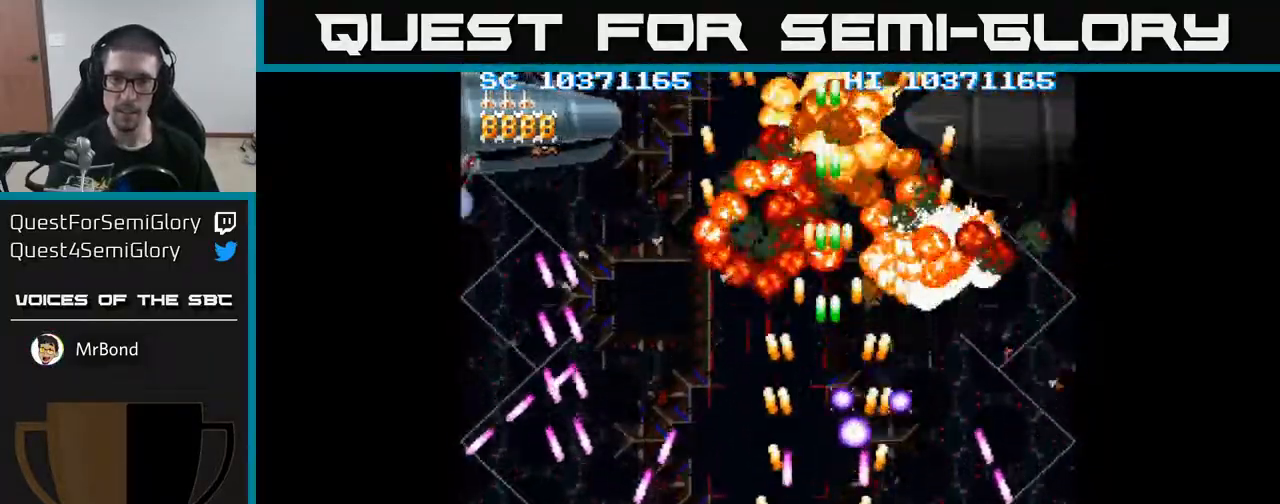
{"buttons": ["A", "DPAD_UP"], "events": [[133, "DPAD_UP", "down"], [233, "DPAD_LEFT", "up"]]}
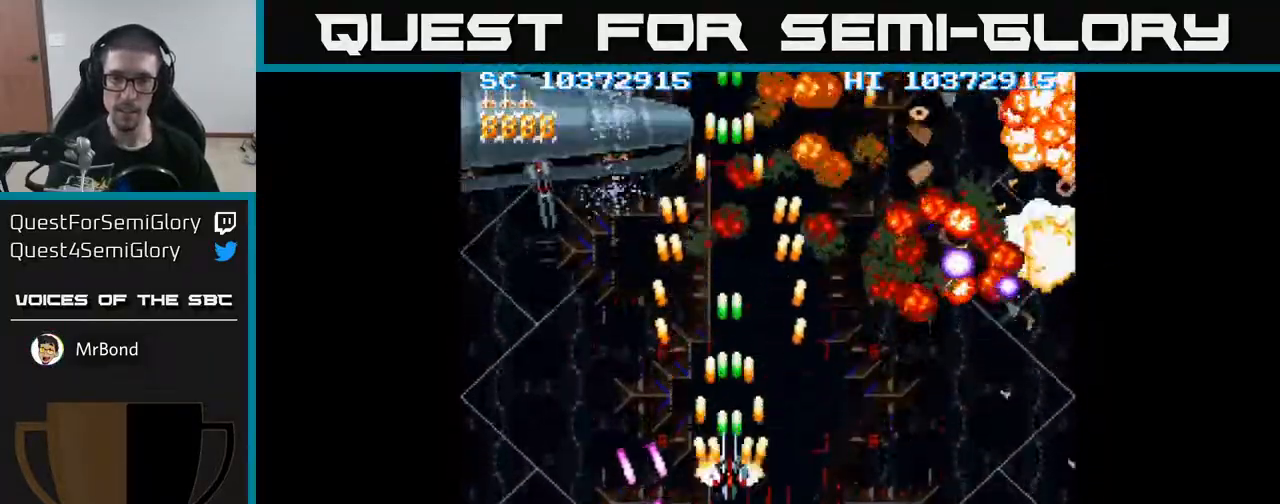
{"buttons": ["A", "DPAD_DOWN"], "events": [[117, "DPAD_LEFT", "down"], [167, "DPAD_UP", "up"], [367, "DPAD_DOWN", "down"], [367, "DPAD_LEFT", "up"]]}
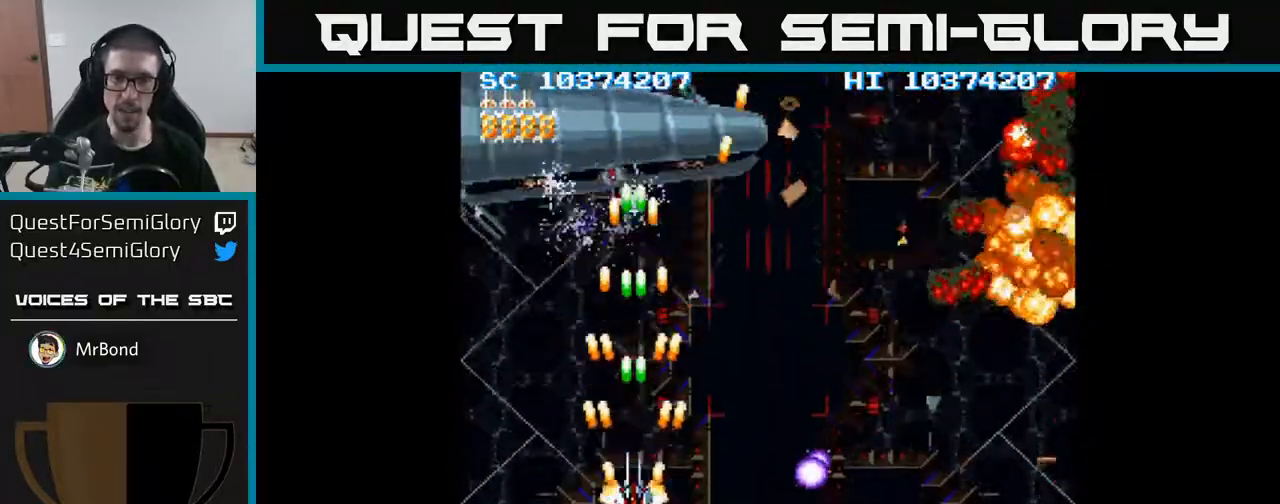
{"buttons": ["A", "DPAD_DOWN", "DPAD_LEFT"], "events": [[33, "DPAD_DOWN", "up"], [300, "DPAD_DOWN", "down"], [433, "DPAD_LEFT", "down"]]}
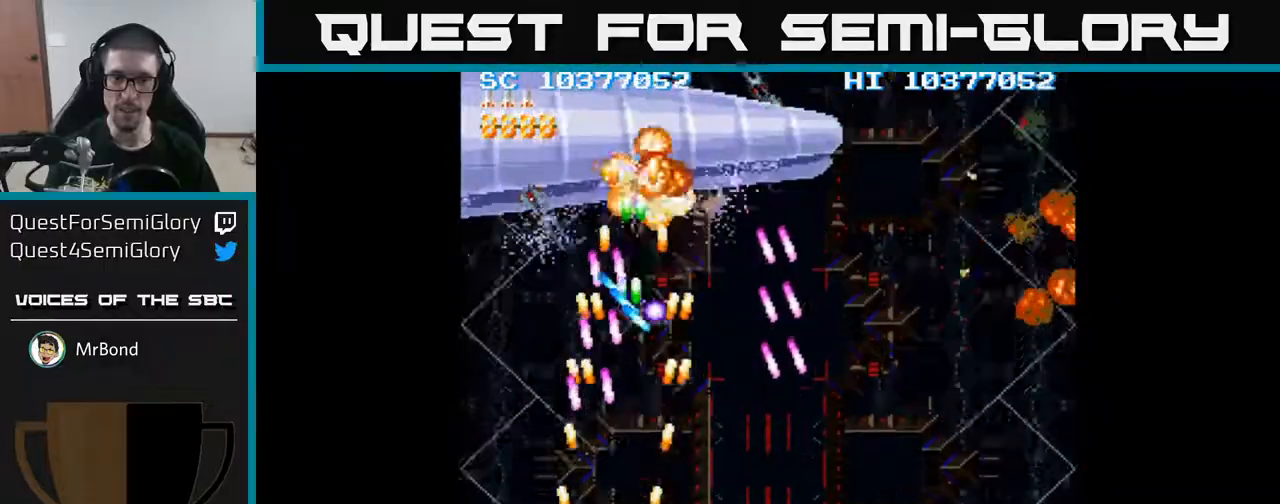
{"buttons": ["A", "DPAD_RIGHT"], "events": [[67, "DPAD_LEFT", "up"], [83, "DPAD_RIGHT", "down"], [300, "DPAD_DOWN", "up"]]}
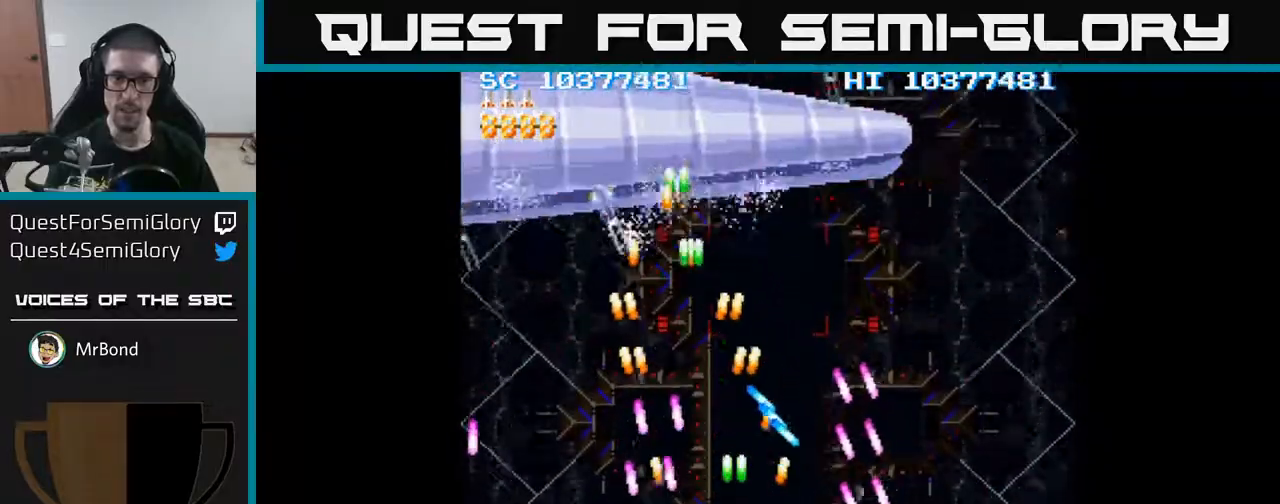
{"buttons": ["A", "DPAD_LEFT"], "events": [[83, "DPAD_RIGHT", "up"], [133, "DPAD_UP", "down"], [350, "DPAD_LEFT", "down"], [417, "DPAD_UP", "up"]]}
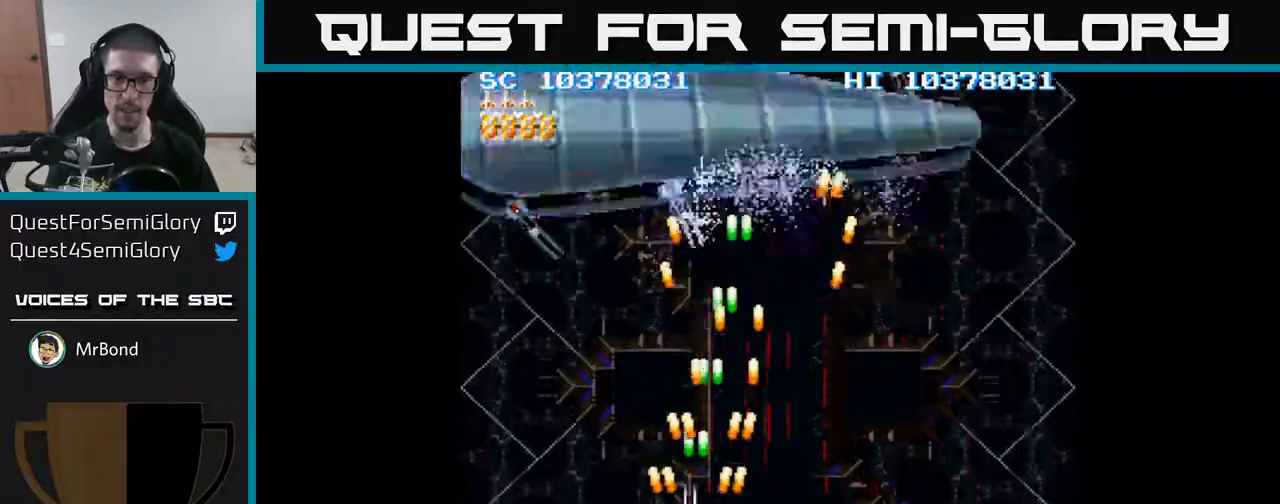
{"buttons": ["A", "DPAD_DOWN", "DPAD_RIGHT"], "events": [[100, "DPAD_DOWN", "down"], [167, "DPAD_LEFT", "up"], [300, "DPAD_LEFT", "down"], [333, "DPAD_DOWN", "up"], [450, "DPAD_LEFT", "up"], [467, "DPAD_DOWN", "down"], [483, "DPAD_RIGHT", "down"]]}
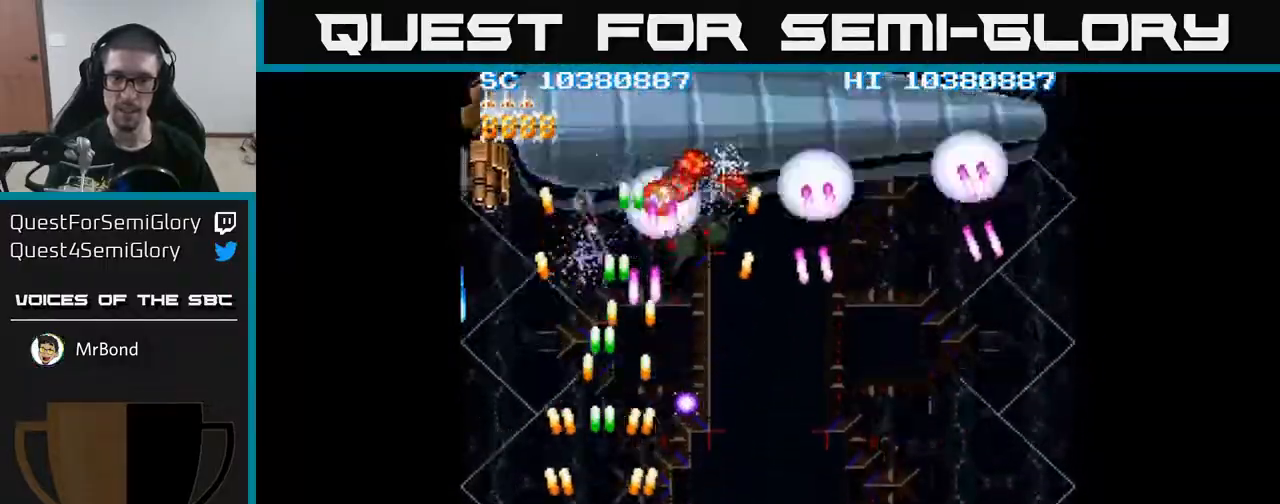
{"buttons": ["A", "DPAD_UP"], "events": [[183, "DPAD_DOWN", "up"], [467, "DPAD_RIGHT", "up"], [467, "DPAD_UP", "down"]]}
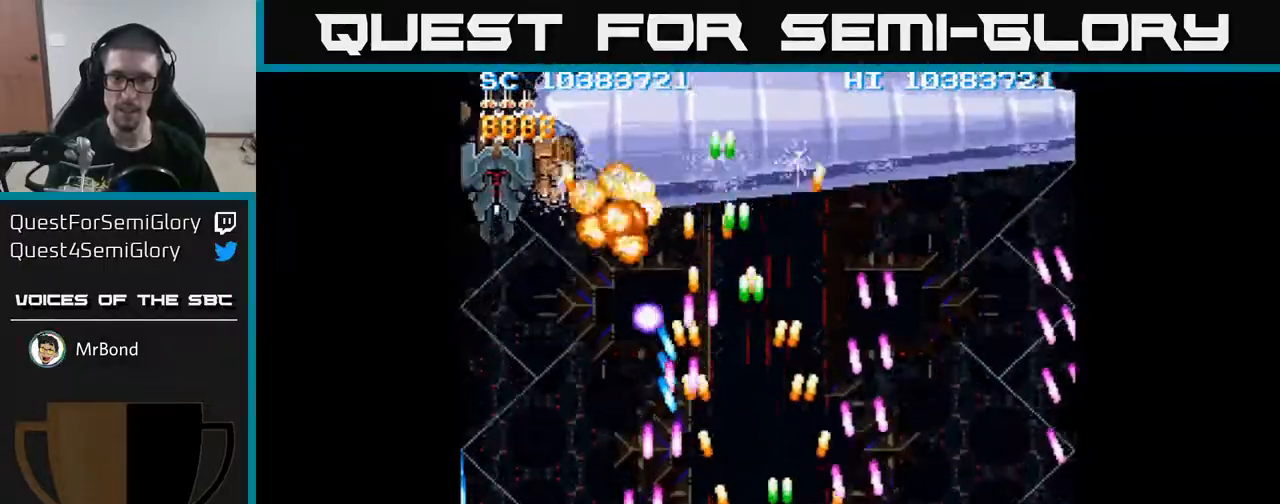
{"buttons": ["A", "DPAD_UP", "DPAD_RIGHT"], "events": [[350, "DPAD_RIGHT", "down"]]}
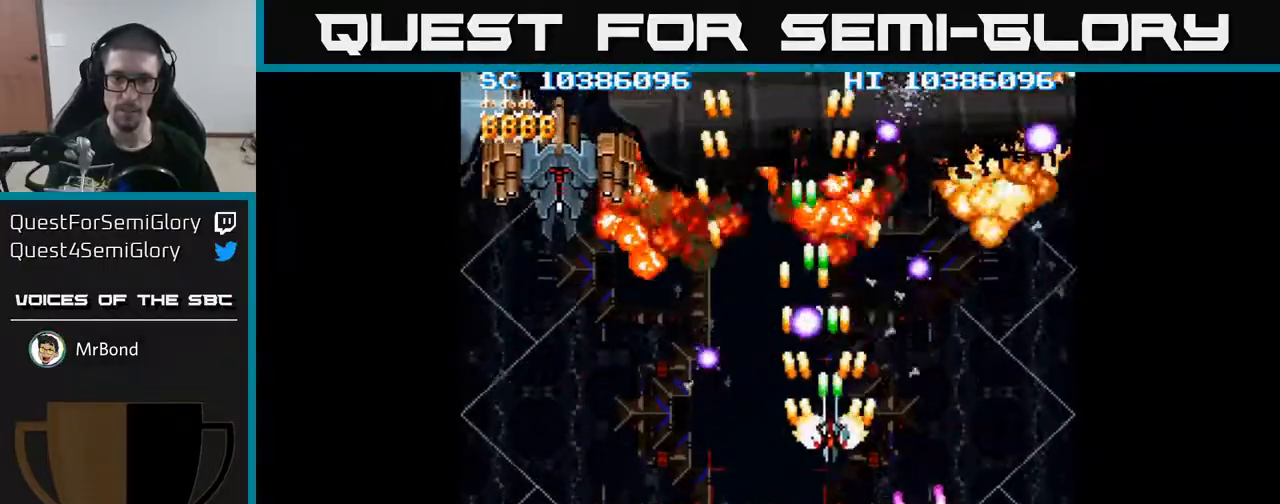
{"buttons": ["A", "DPAD_DOWN", "DPAD_RIGHT"], "events": [[33, "DPAD_UP", "up"], [50, "DPAD_RIGHT", "up"], [67, "DPAD_DOWN", "down"], [83, "DPAD_LEFT", "down"], [133, "DPAD_DOWN", "up"], [150, "DPAD_DOWN", "down"], [317, "DPAD_LEFT", "up"], [400, "DPAD_RIGHT", "down"]]}
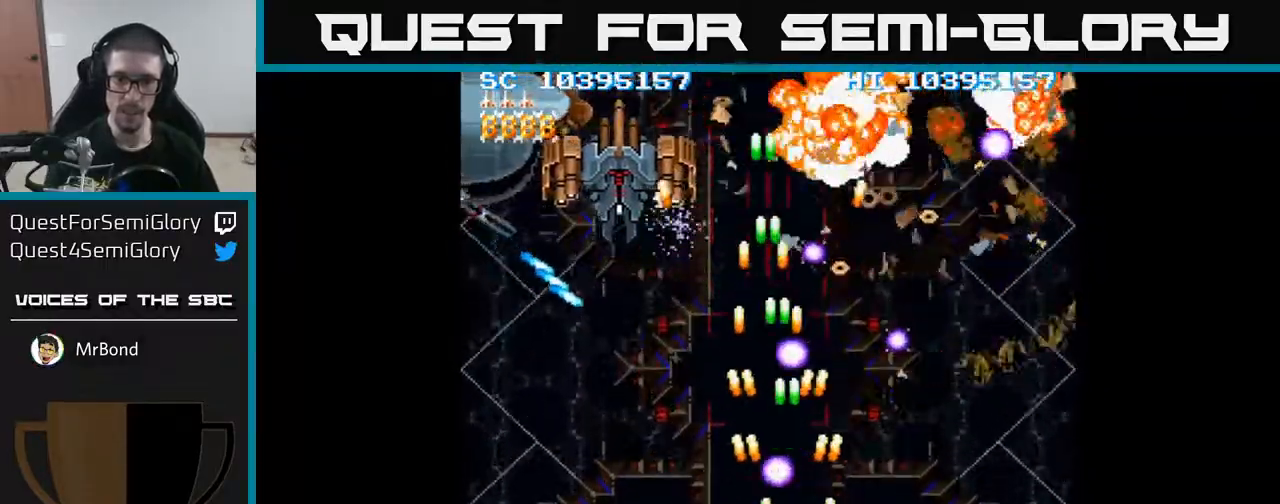
{"buttons": ["A", "DPAD_DOWN", "DPAD_RIGHT"], "events": [[283, "DPAD_RIGHT", "up"], [317, "DPAD_DOWN", "up"], [317, "DPAD_LEFT", "down"], [433, "DPAD_DOWN", "down"], [450, "DPAD_LEFT", "up"], [500, "DPAD_RIGHT", "down"]]}
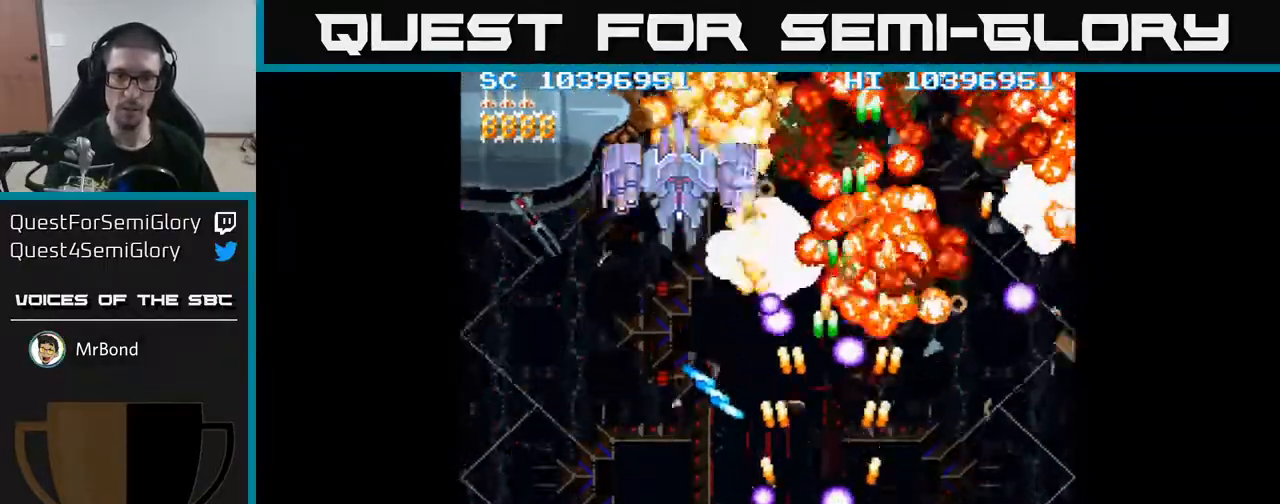
{"buttons": ["A", "DPAD_LEFT"], "events": [[217, "DPAD_RIGHT", "up"], [233, "DPAD_DOWN", "up"], [333, "DPAD_LEFT", "down"]]}
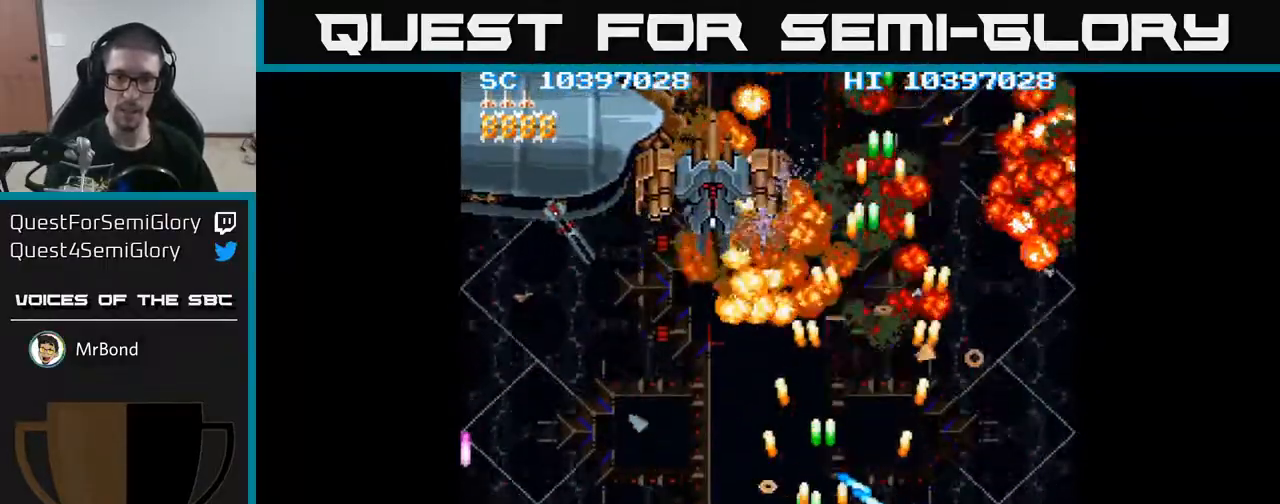
{"buttons": ["A", "DPAD_UP"], "events": [[83, "DPAD_LEFT", "up"], [133, "DPAD_UP", "down"], [150, "DPAD_LEFT", "down"], [300, "DPAD_LEFT", "up"]]}
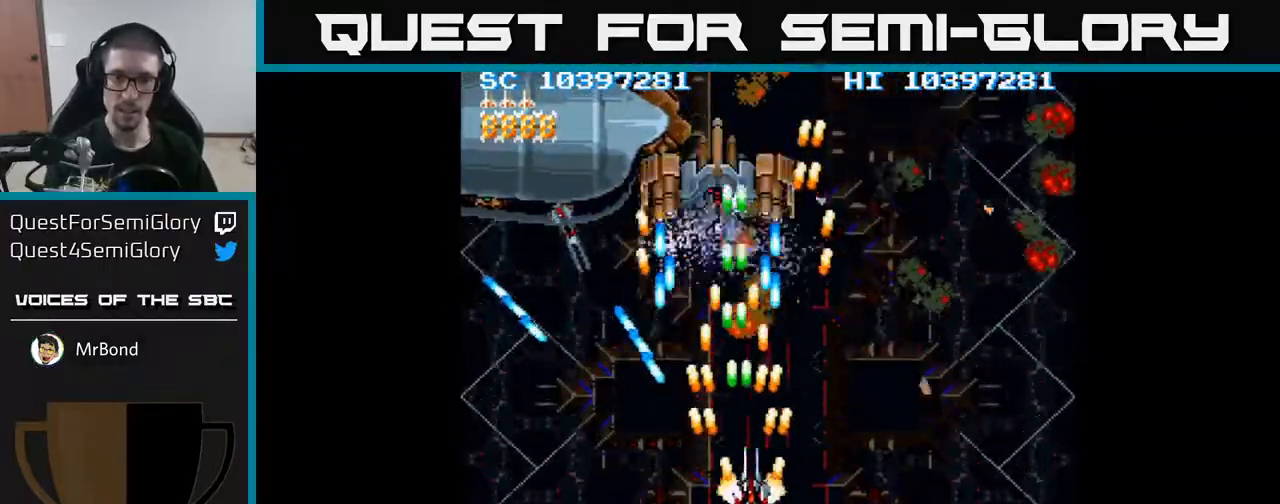
{"buttons": ["A", "DPAD_UP"], "events": [[17, "DPAD_RIGHT", "down"], [33, "DPAD_UP", "up"], [133, "DPAD_UP", "down"], [183, "DPAD_RIGHT", "up"], [250, "DPAD_RIGHT", "down"], [383, "DPAD_RIGHT", "up"]]}
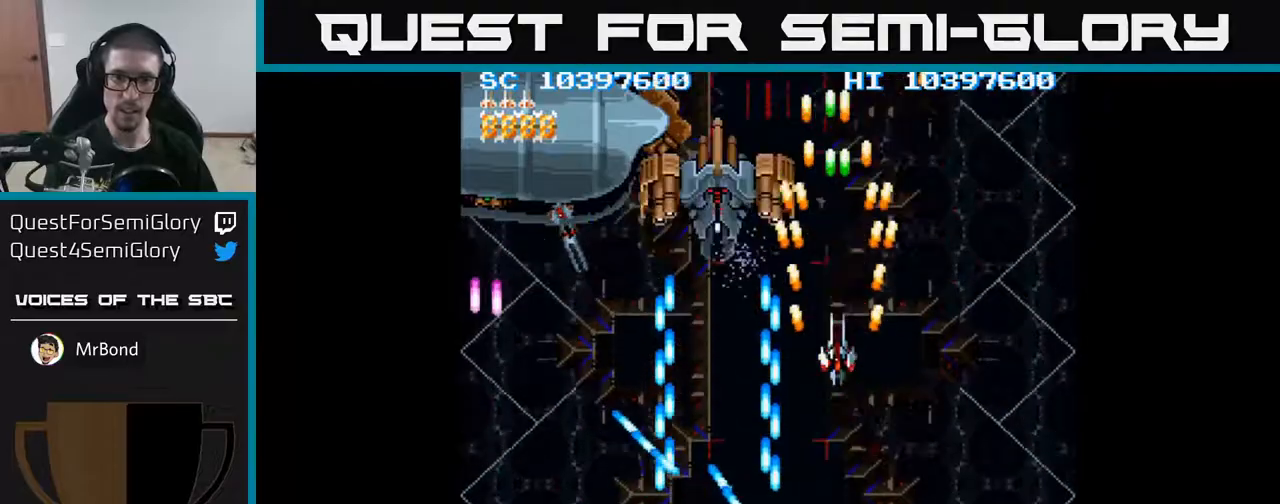
{"buttons": ["A", "DPAD_DOWN", "DPAD_LEFT"], "events": [[150, "DPAD_LEFT", "down"], [167, "DPAD_UP", "up"], [367, "DPAD_DOWN", "down"]]}
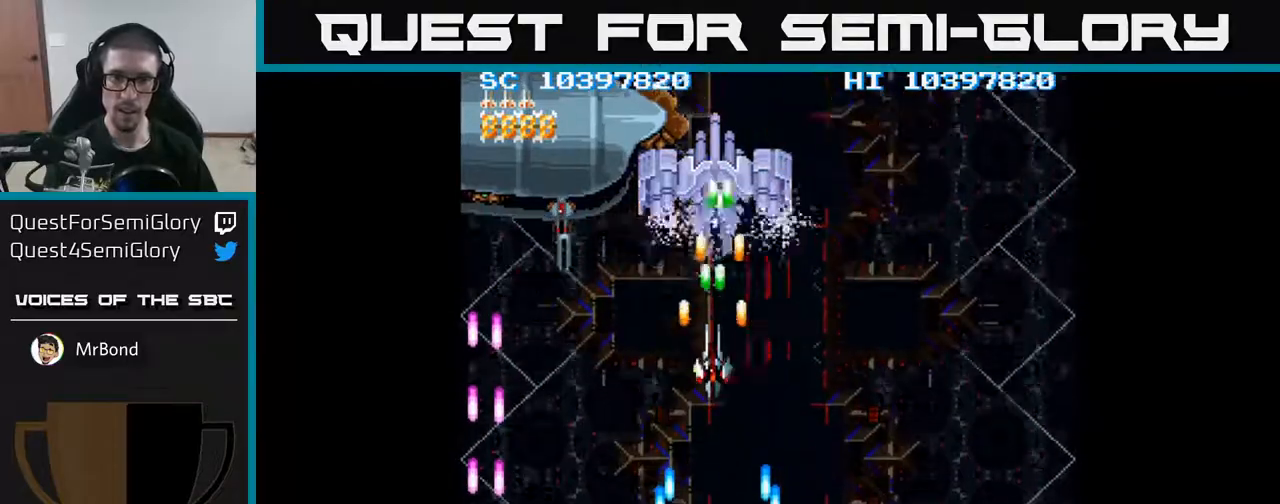
{"buttons": ["A"], "events": [[17, "DPAD_LEFT", "up"], [117, "DPAD_DOWN", "up"]]}
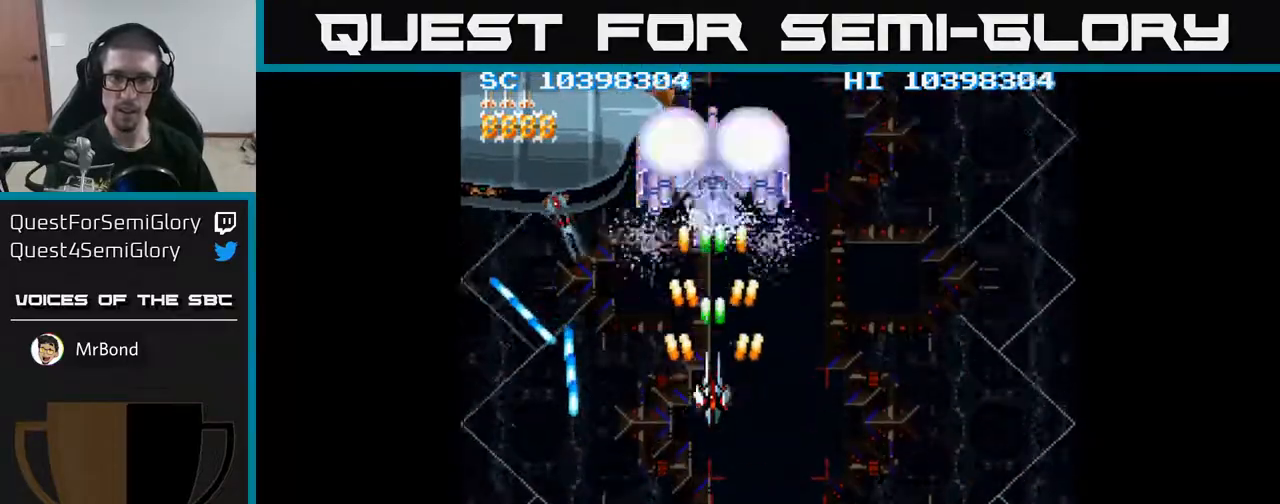
{"buttons": ["A"], "events": []}
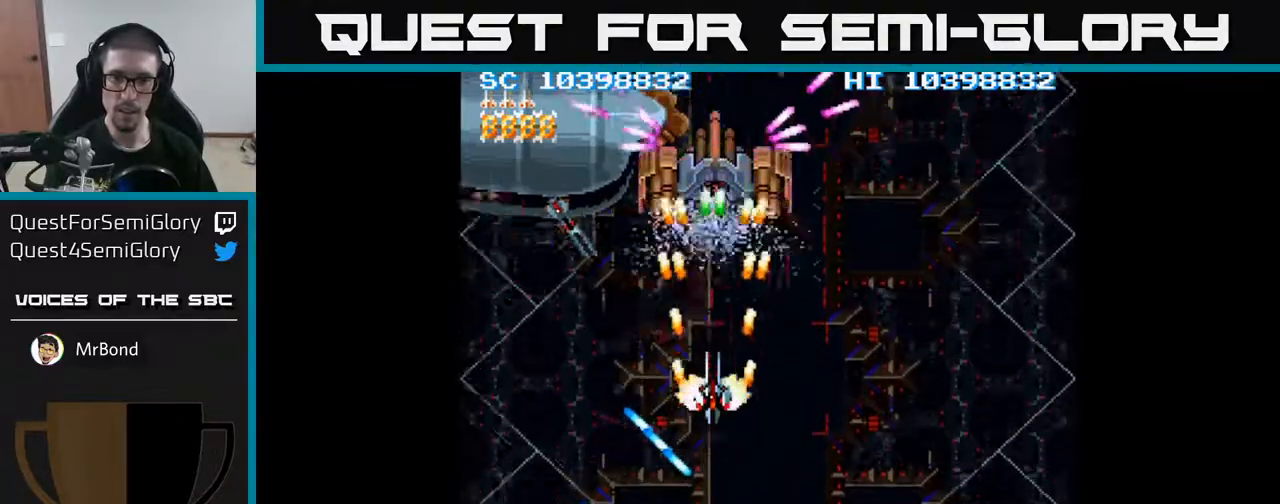
{"buttons": ["A", "DPAD_DOWN"], "events": [[417, "DPAD_DOWN", "down"]]}
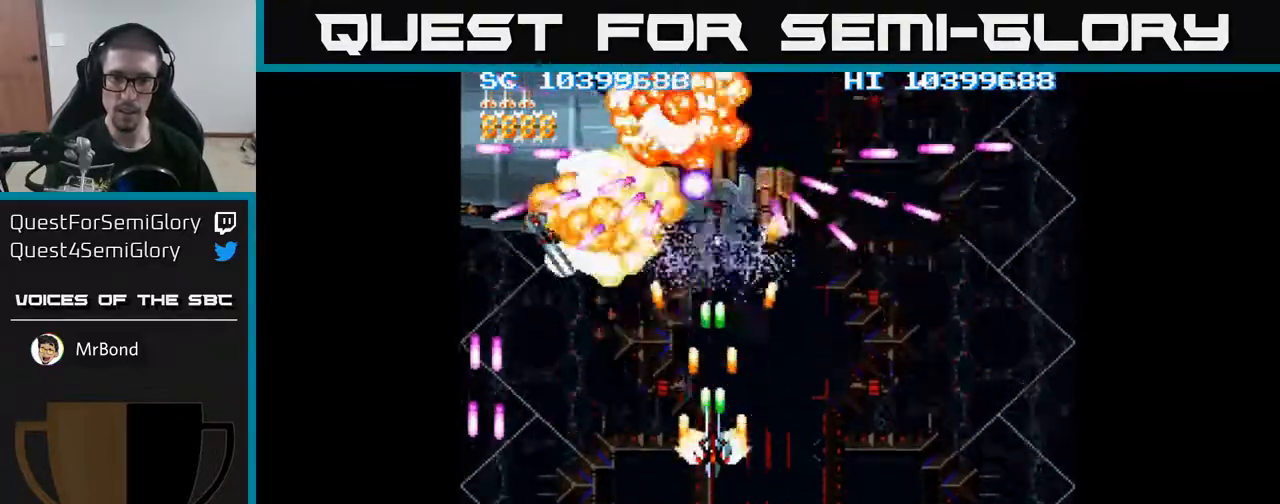
{"buttons": ["A", "DPAD_DOWN", "DPAD_RIGHT"], "events": [[267, "DPAD_RIGHT", "down"]]}
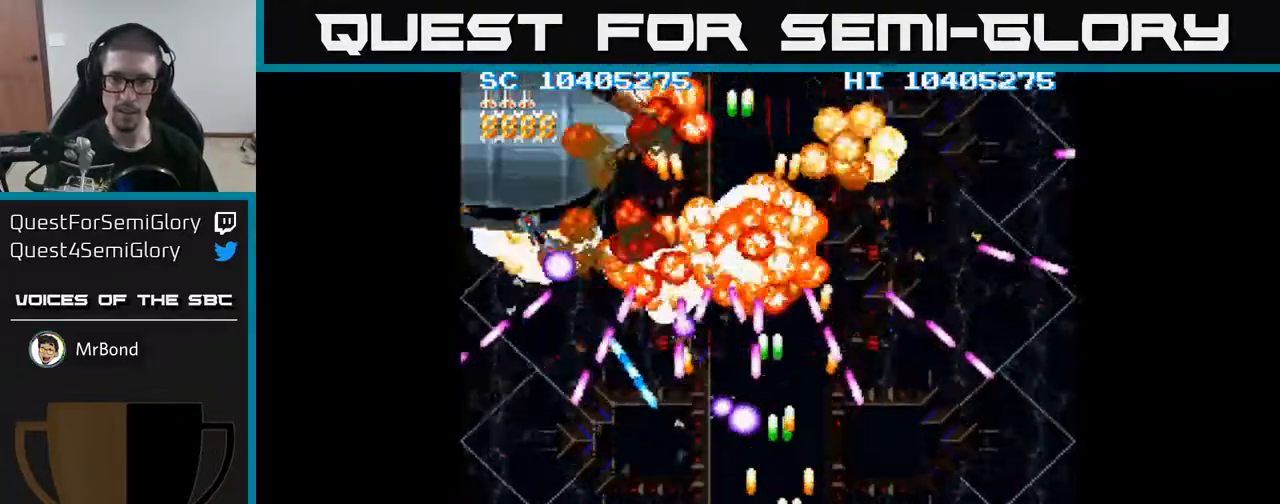
{"buttons": ["A", "DPAD_UP"], "events": [[50, "DPAD_DOWN", "up"], [200, "DPAD_RIGHT", "up"], [350, "DPAD_UP", "down"]]}
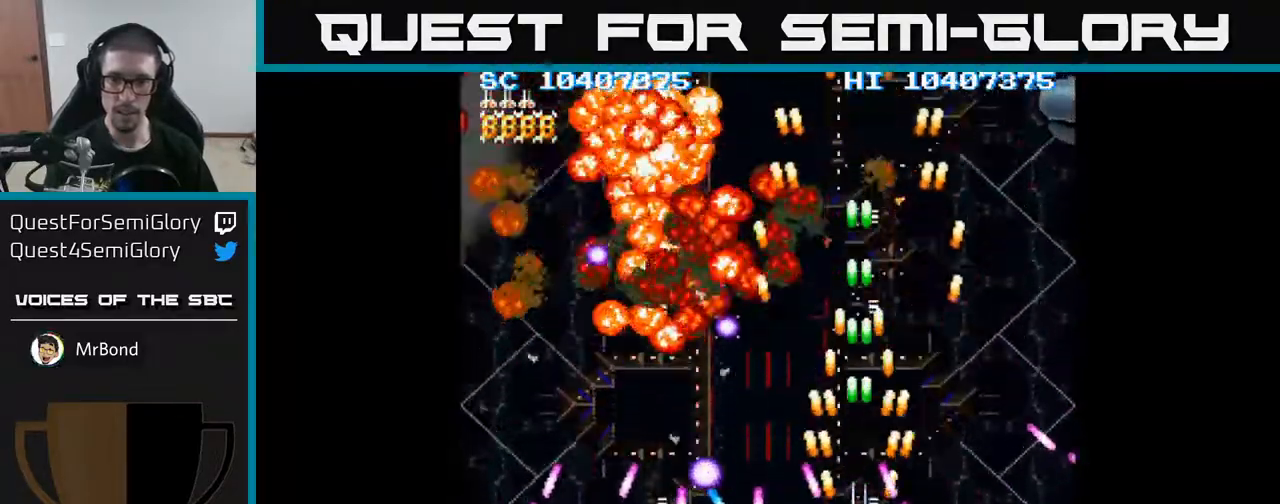
{"buttons": ["A"], "events": [[233, "DPAD_RIGHT", "down"], [283, "DPAD_UP", "up"], [383, "DPAD_UP", "down"], [433, "DPAD_RIGHT", "up"], [500, "DPAD_UP", "up"]]}
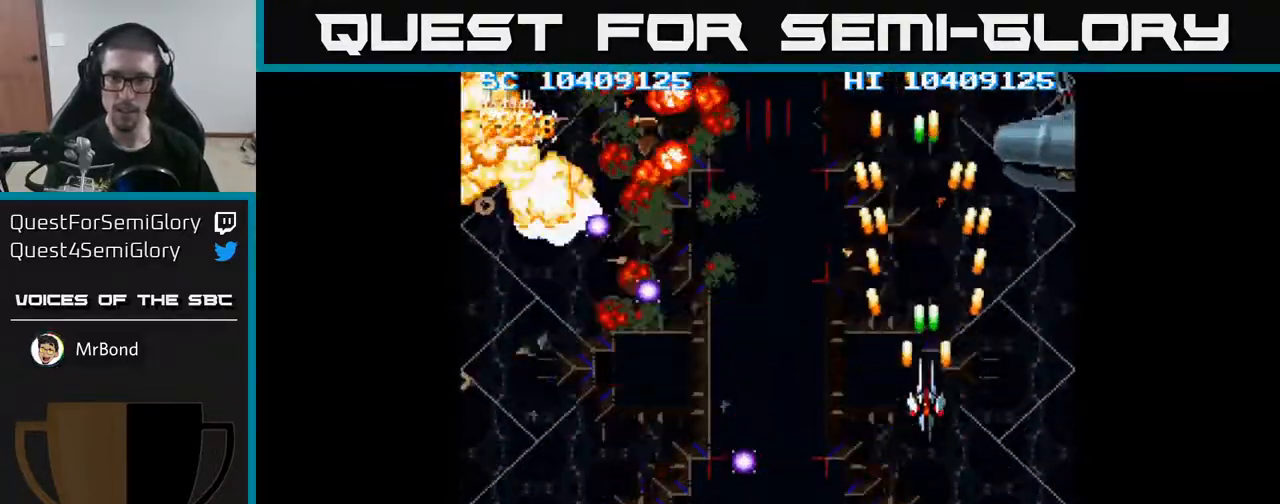
{"buttons": ["A", "DPAD_DOWN", "DPAD_RIGHT"], "events": [[200, "DPAD_DOWN", "down"], [250, "DPAD_RIGHT", "down"]]}
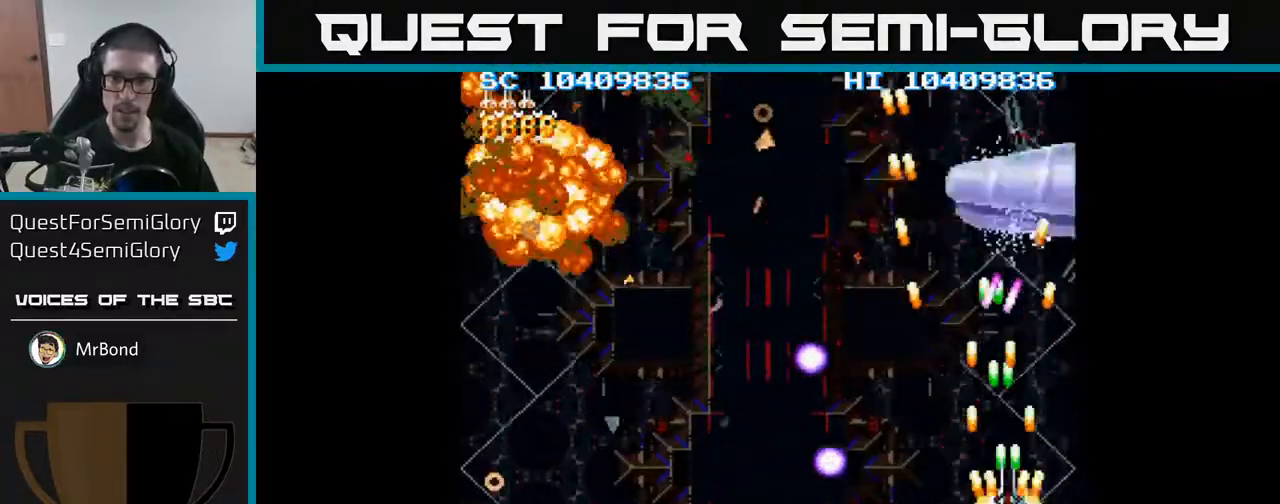
{"buttons": ["A"], "events": [[50, "DPAD_RIGHT", "up"], [67, "DPAD_DOWN", "up"], [350, "DPAD_DOWN", "down"], [467, "DPAD_DOWN", "up"]]}
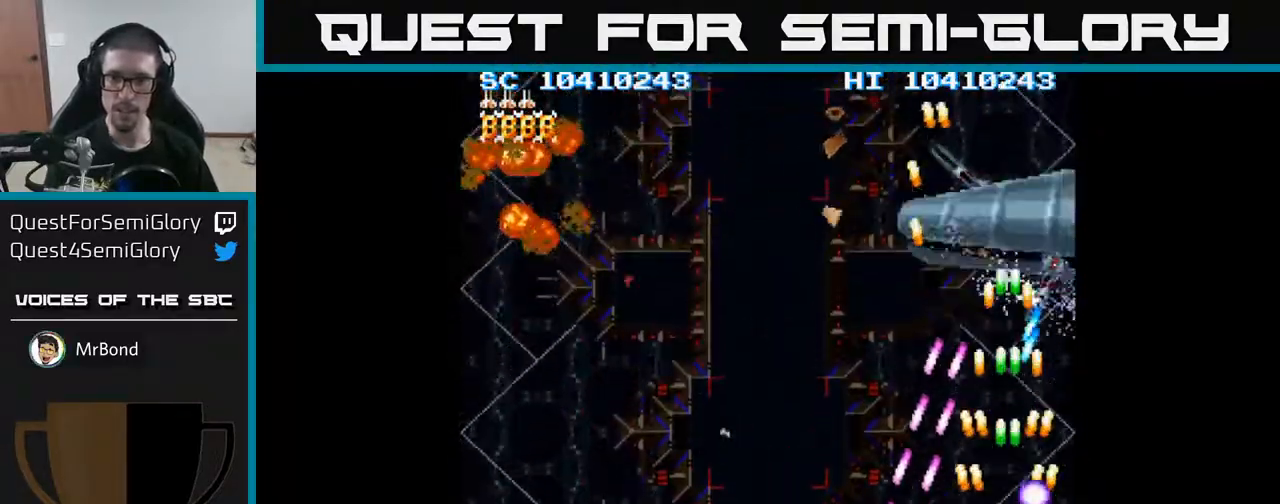
{"buttons": ["A", "DPAD_RIGHT"], "events": [[83, "DPAD_DOWN", "down"], [200, "DPAD_DOWN", "up"], [400, "DPAD_RIGHT", "down"]]}
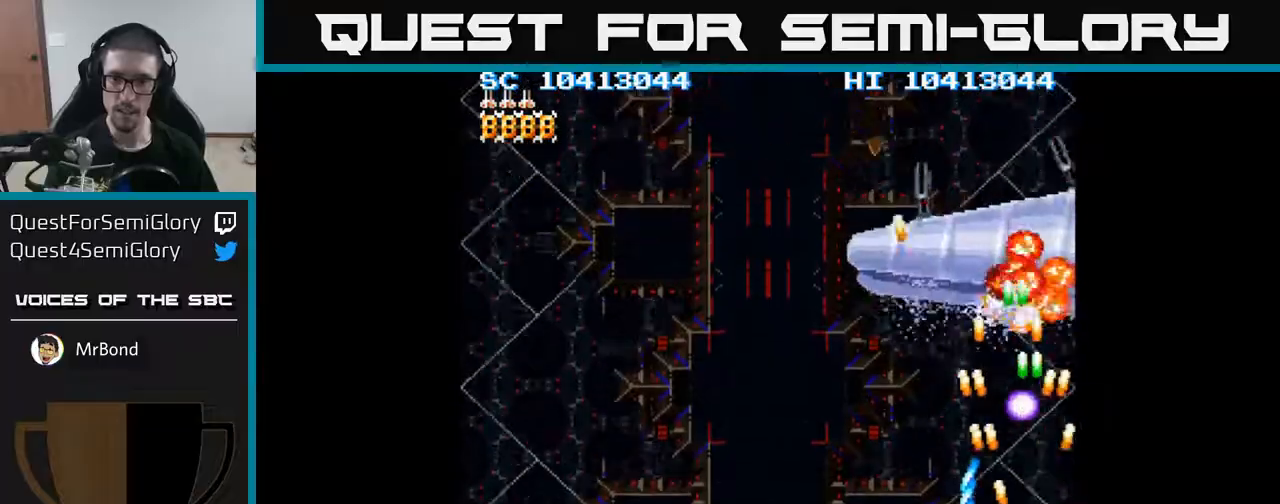
{"buttons": ["A", "DPAD_LEFT"], "events": [[50, "DPAD_RIGHT", "up"], [100, "DPAD_UP", "down"], [167, "DPAD_LEFT", "down"], [200, "DPAD_UP", "up"]]}
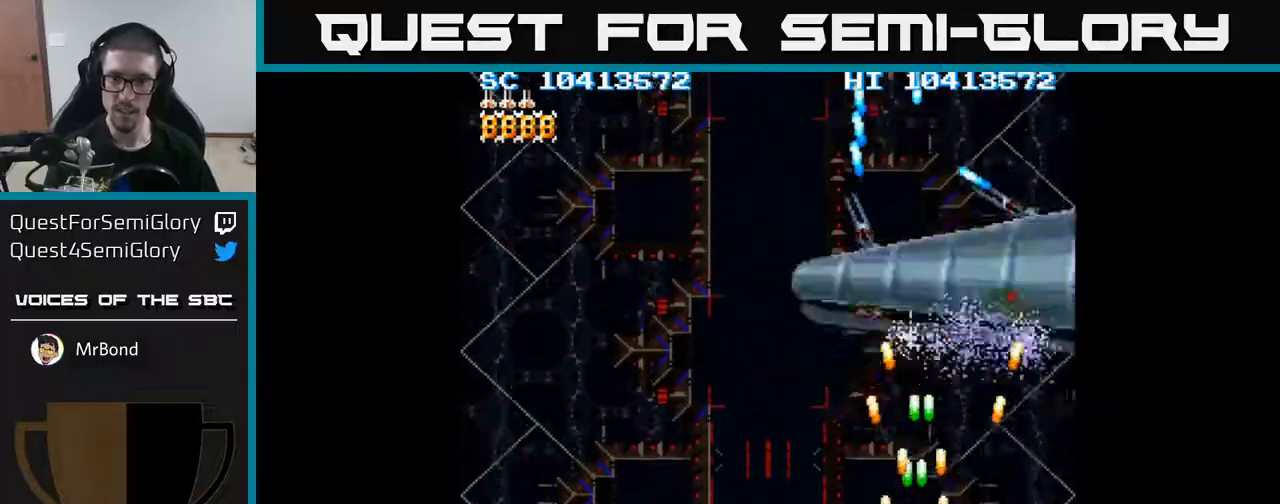
{"buttons": ["A", "DPAD_LEFT"], "events": [[17, "DPAD_LEFT", "up"], [17, "DPAD_UP", "down"], [150, "DPAD_LEFT", "down"], [150, "DPAD_UP", "up"], [167, "DPAD_DOWN", "down"], [217, "DPAD_LEFT", "up"], [417, "DPAD_LEFT", "down"], [467, "DPAD_DOWN", "up"]]}
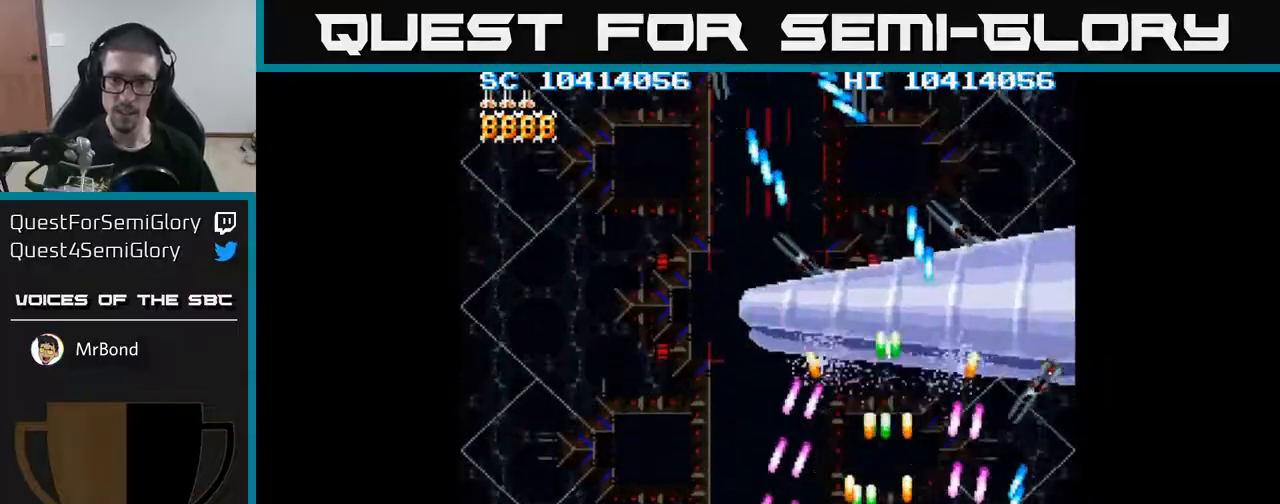
{"buttons": ["A"], "events": [[50, "DPAD_LEFT", "up"], [383, "DPAD_LEFT", "down"], [483, "DPAD_LEFT", "up"]]}
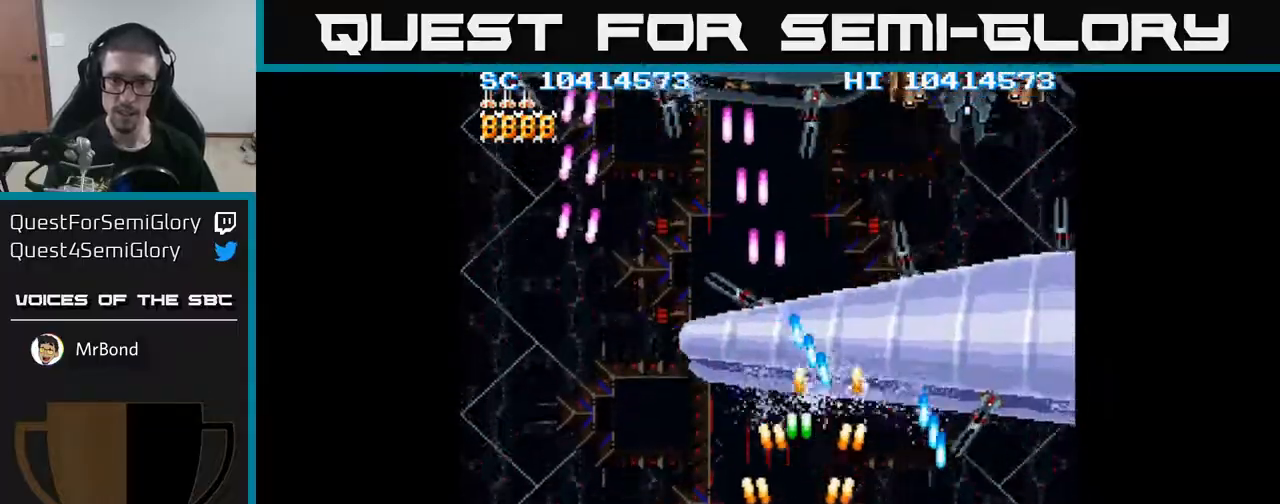
{"buttons": ["A", "DPAD_LEFT"], "events": [[117, "DPAD_LEFT", "down"], [250, "DPAD_LEFT", "up"], [317, "DPAD_LEFT", "down"]]}
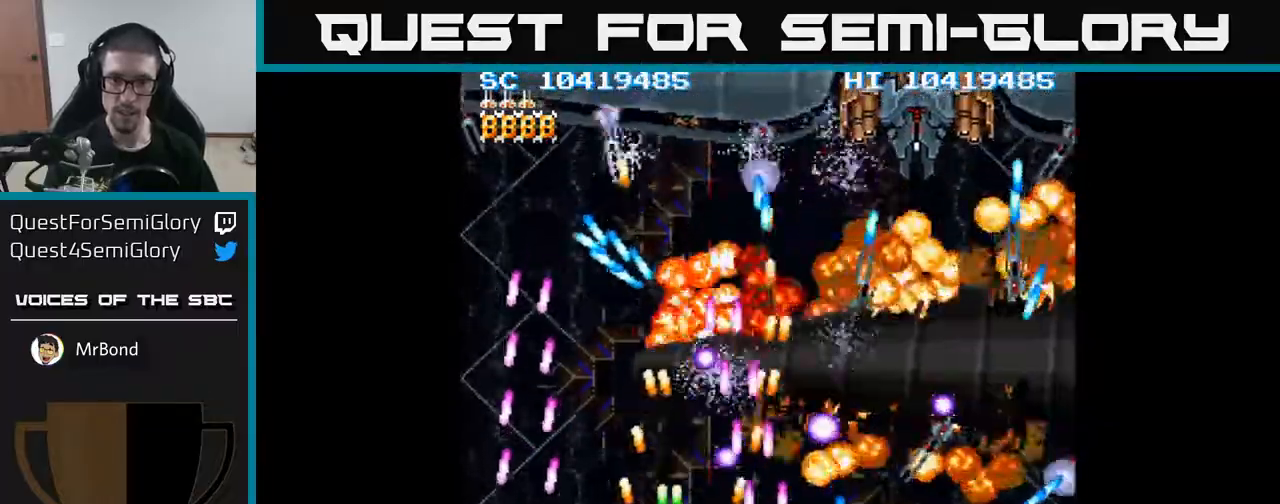
{"buttons": ["A", "DPAD_UP", "DPAD_LEFT"], "events": [[117, "DPAD_LEFT", "up"], [183, "DPAD_LEFT", "down"], [283, "DPAD_UP", "down"], [300, "DPAD_LEFT", "up"], [450, "DPAD_LEFT", "down"]]}
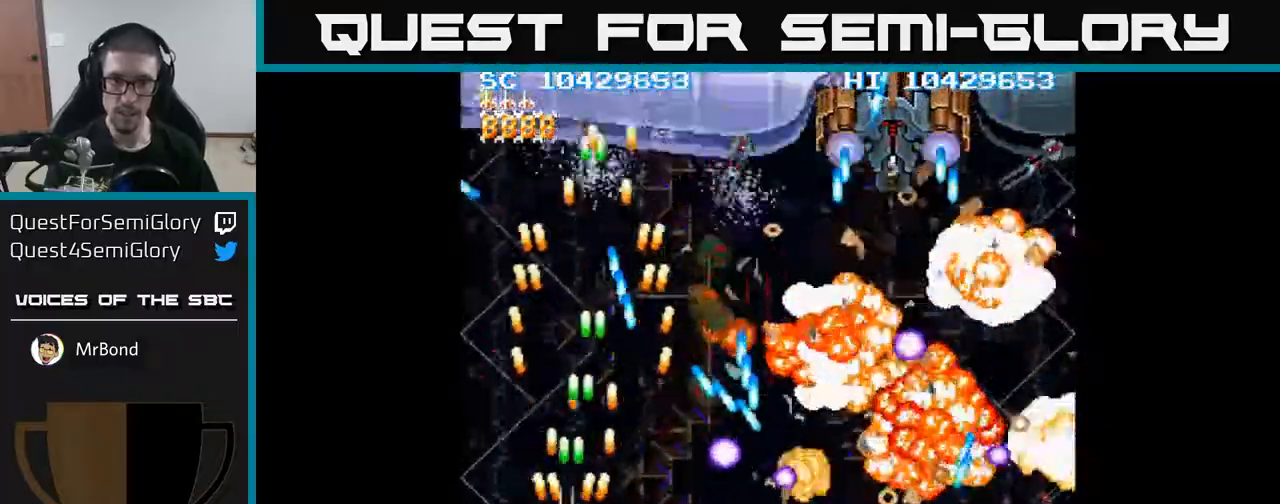
{"buttons": ["A", "DPAD_UP"], "events": [[167, "DPAD_UP", "up"], [267, "DPAD_LEFT", "up"], [400, "DPAD_UP", "down"]]}